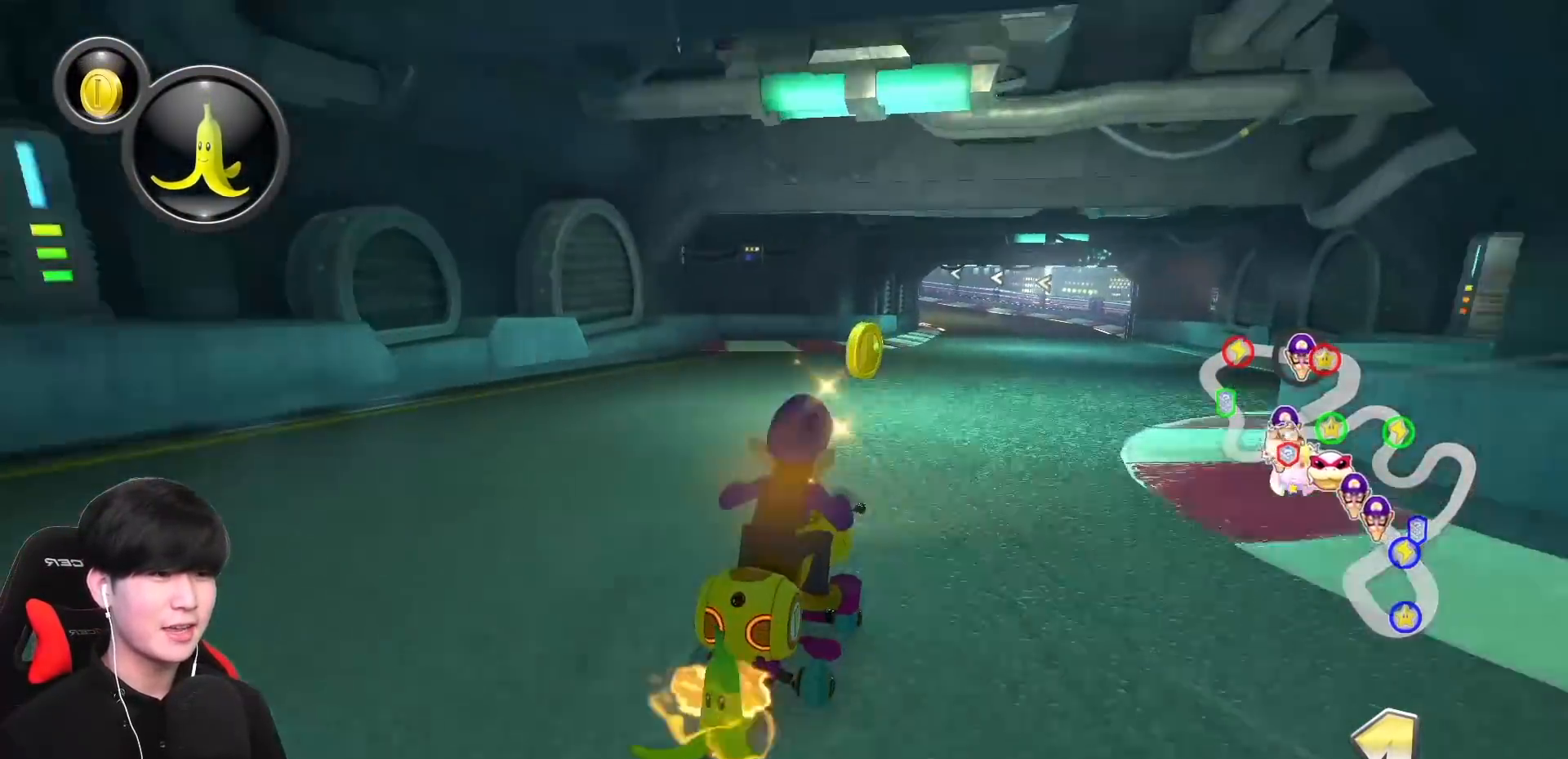
Gameplay with a controller (Nintendo layout); each line is a JSON object with the inputs held at the frame after it. "events" lists button and stick changes between this image and that frame as [ms after this image, input, new state], when the widget could be followed in between. Not read: DPAD_DOWN DPAD_LEFT DPAD_RIGHT L2 L3 R2 R3 right_stick.
{"buttons": ["A", "L1", "R1"], "left_stick": "up-left", "events": [[100, "left_stick", "up-left"]]}
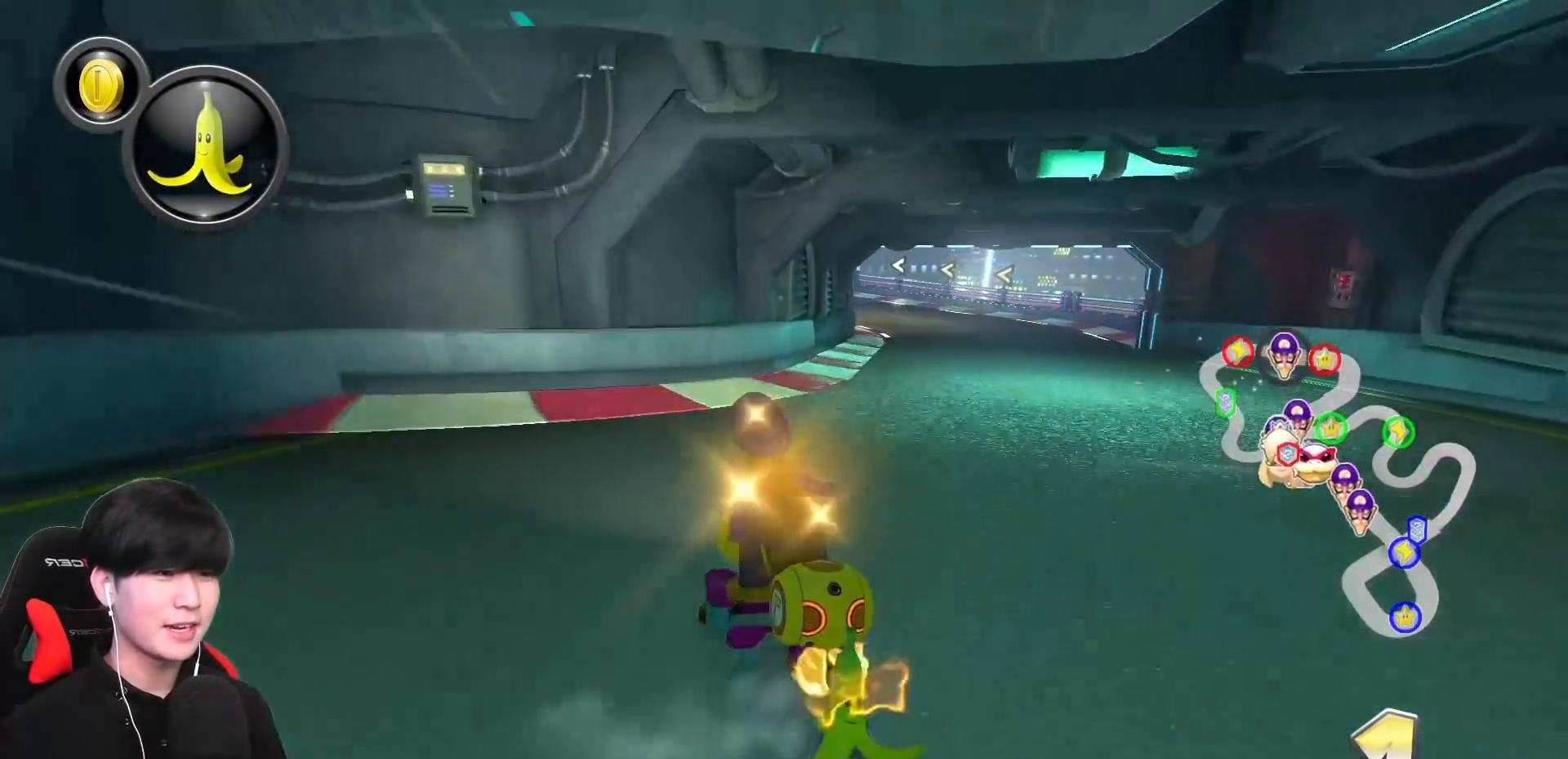
{"buttons": ["A", "L1", "R1"], "left_stick": "right", "events": [[150, "left_stick", "right"]]}
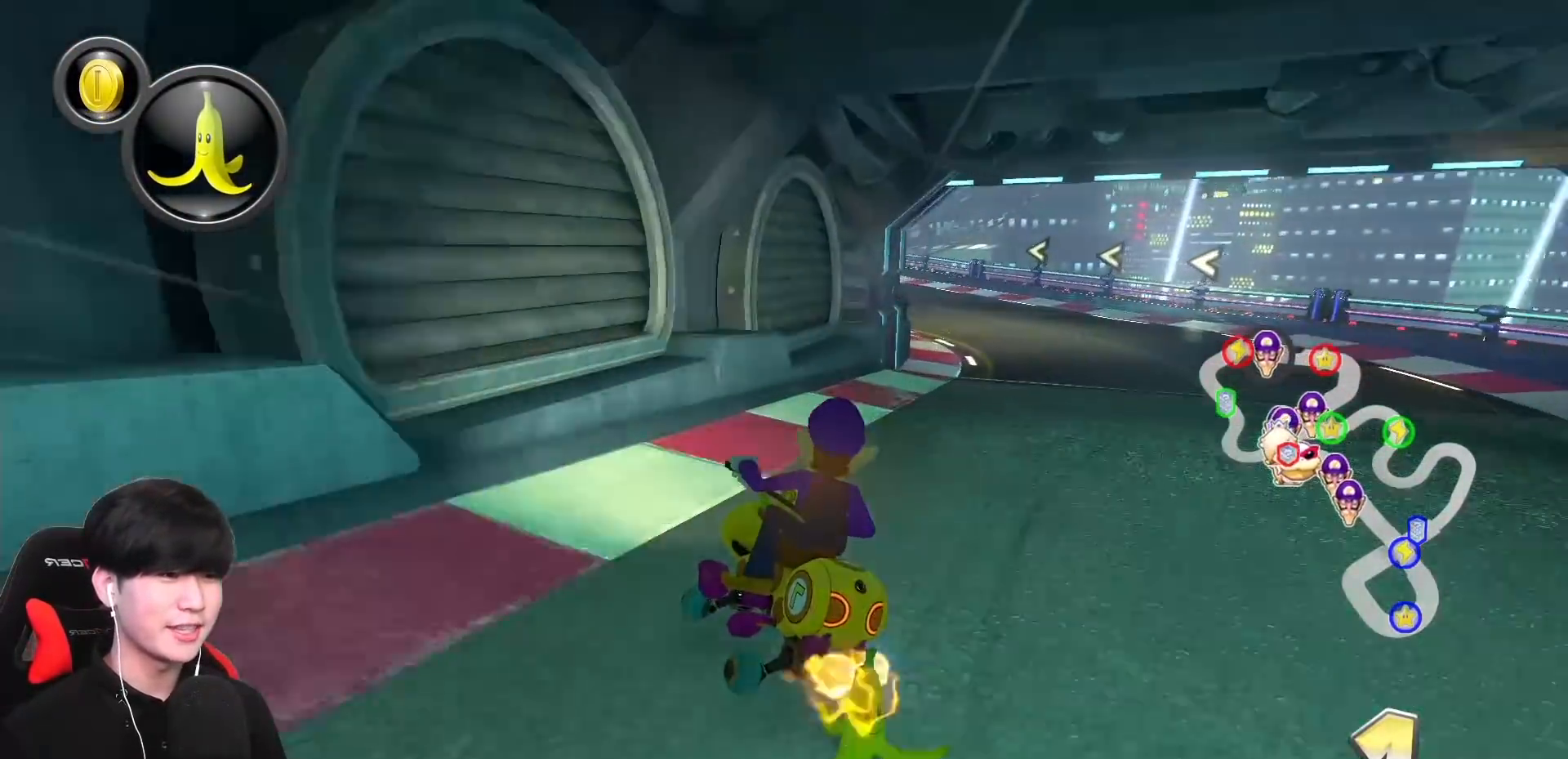
{"buttons": ["A", "L1", "R1"], "left_stick": "up-left", "events": [[300, "left_stick", "up-left"]]}
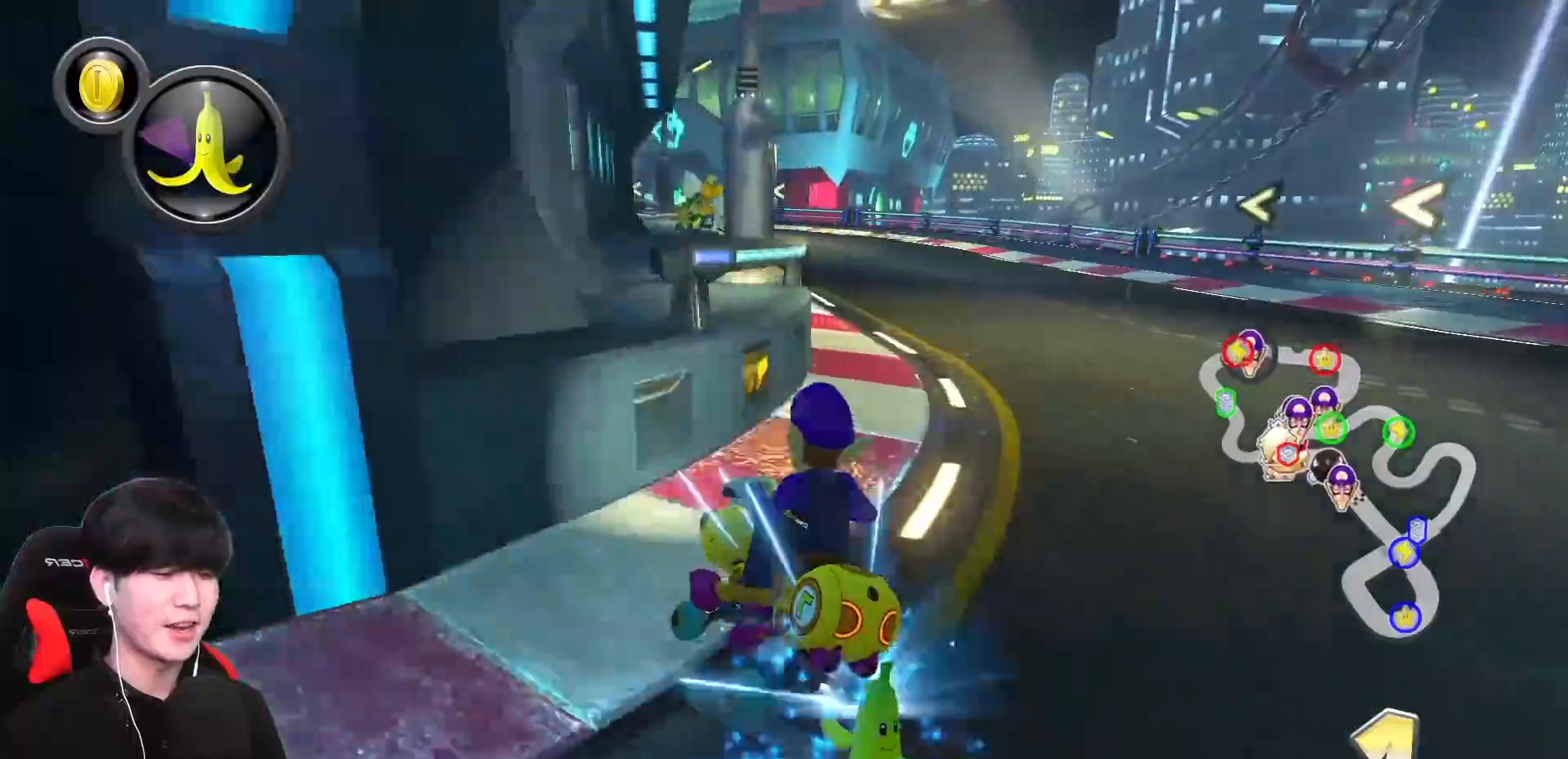
{"buttons": ["A", "L1", "R1"], "left_stick": "up-left", "events": [[83, "left_stick", "right"], [367, "left_stick", "up-left"]]}